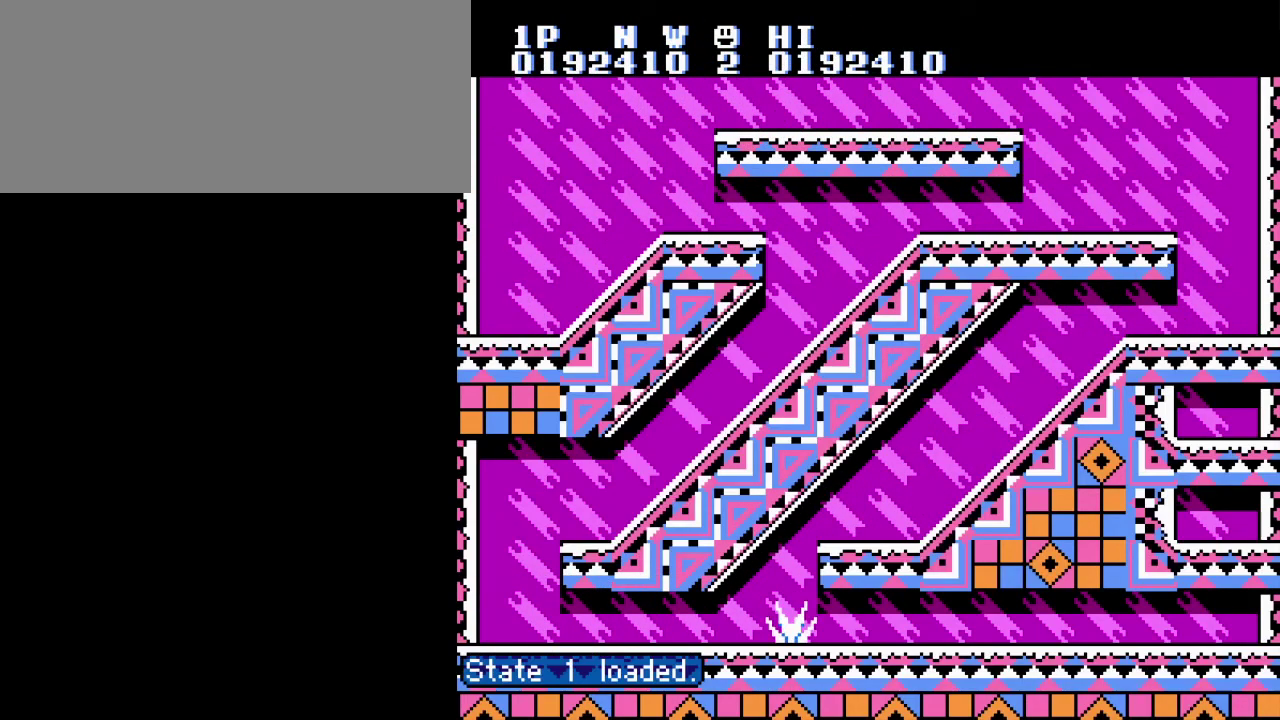
Gameplay with a controller (Nintendo layout); each line is a JSON object with the inputs held at the frame after it. "events" lists button and stick changes between this image and that frame as [ms after this image, input, new state], when the widget could be followed in between. Not read: L3 R3.
{"buttons": ["DPAD_RIGHT"], "events": [[484, "DPAD_RIGHT", "down"]]}
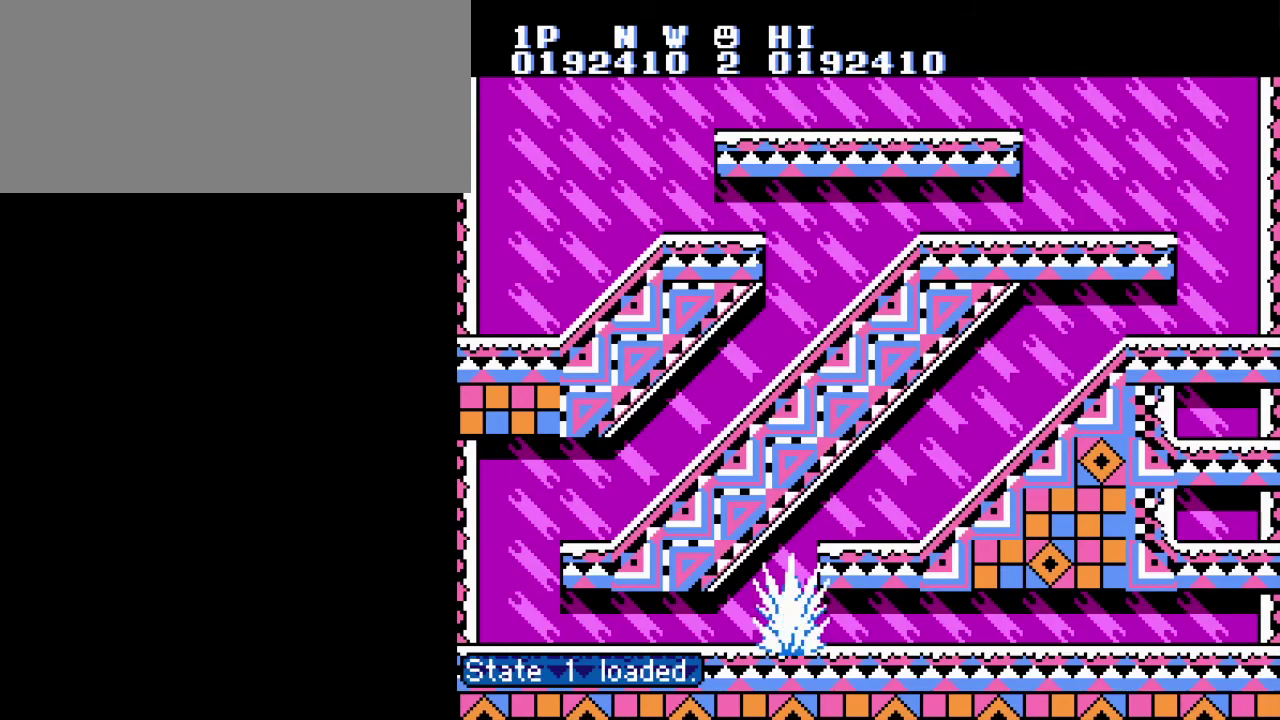
{"buttons": ["DPAD_RIGHT"], "events": []}
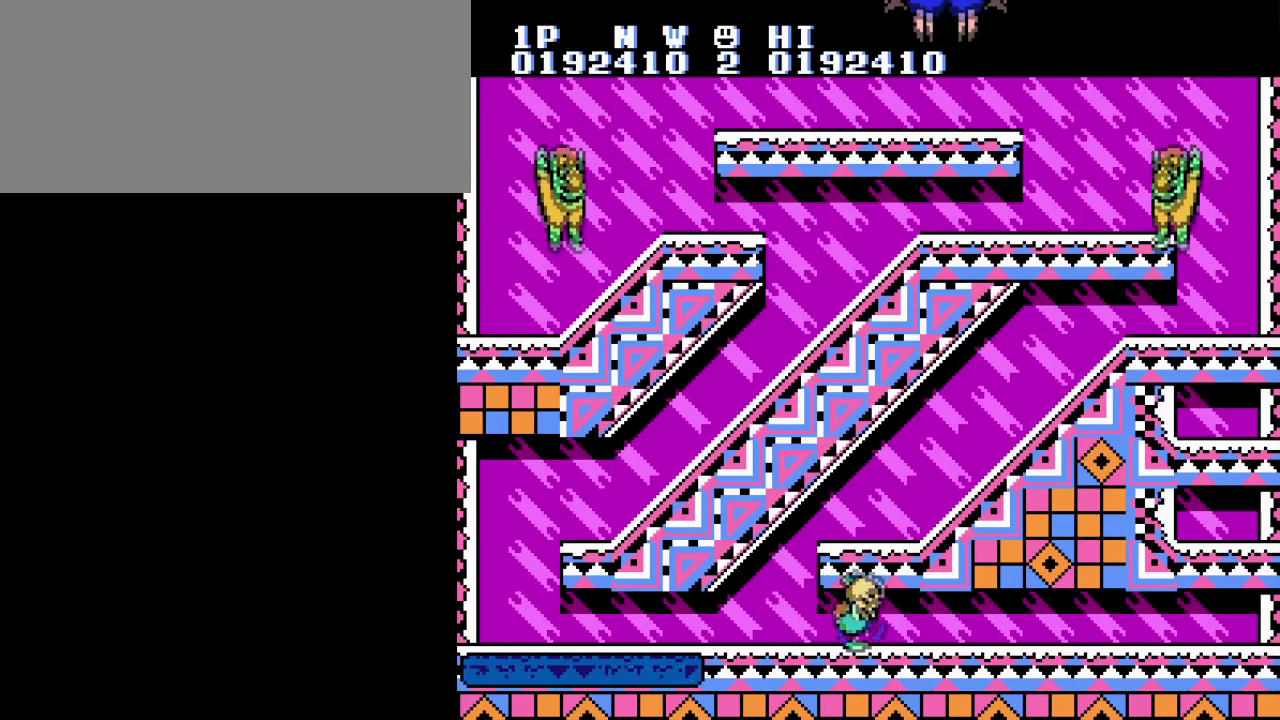
{"buttons": ["DPAD_RIGHT"], "events": [[33, "A", "down"], [217, "A", "up"]]}
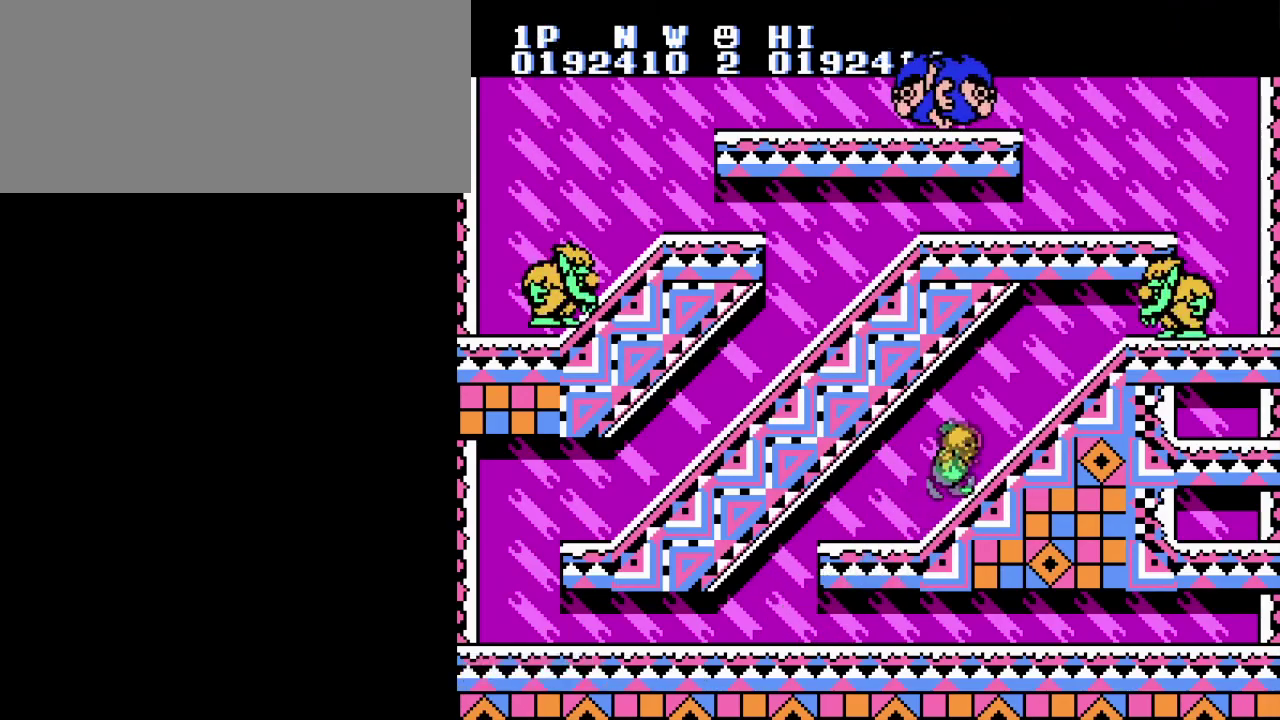
{"buttons": ["B", "DPAD_RIGHT"], "events": [[50, "A", "down"], [84, "B", "down"], [150, "A", "up"], [251, "B", "up"], [301, "B", "down"], [417, "B", "up"], [501, "B", "down"]]}
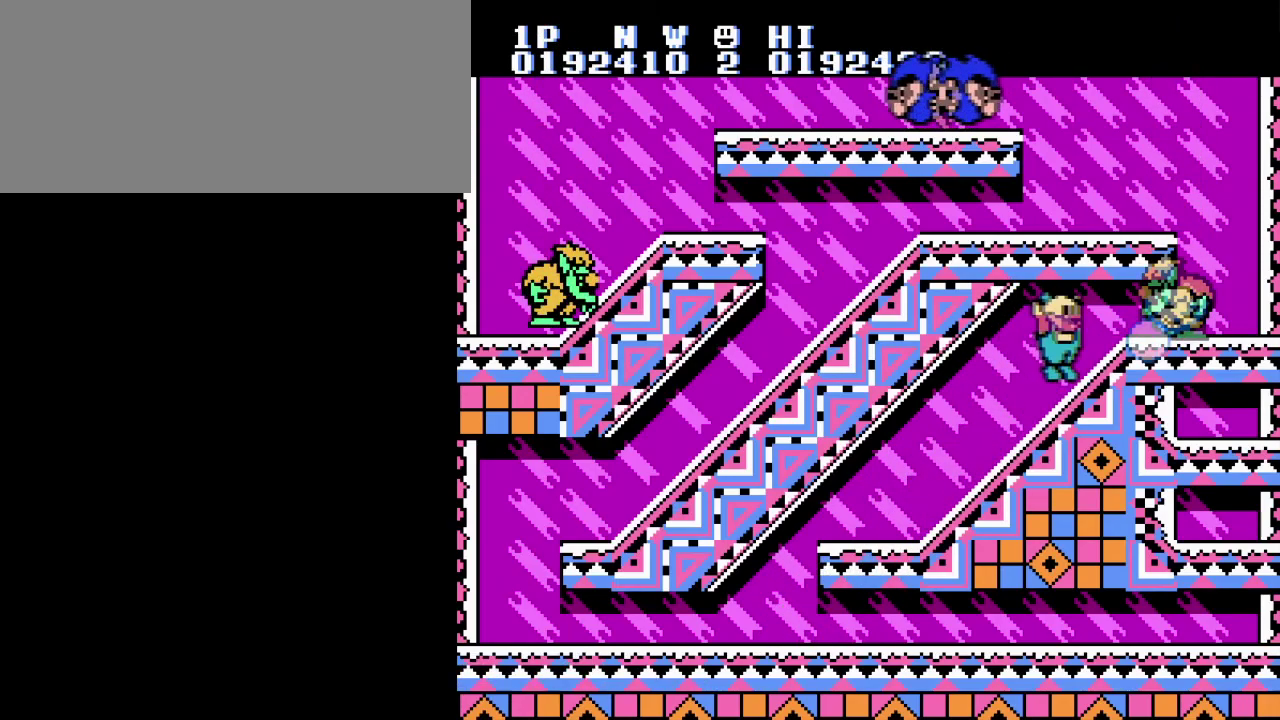
{"buttons": ["A", "B", "DPAD_RIGHT"], "events": [[117, "B", "up"], [200, "B", "down"], [300, "B", "up"], [383, "B", "down"], [467, "A", "down"]]}
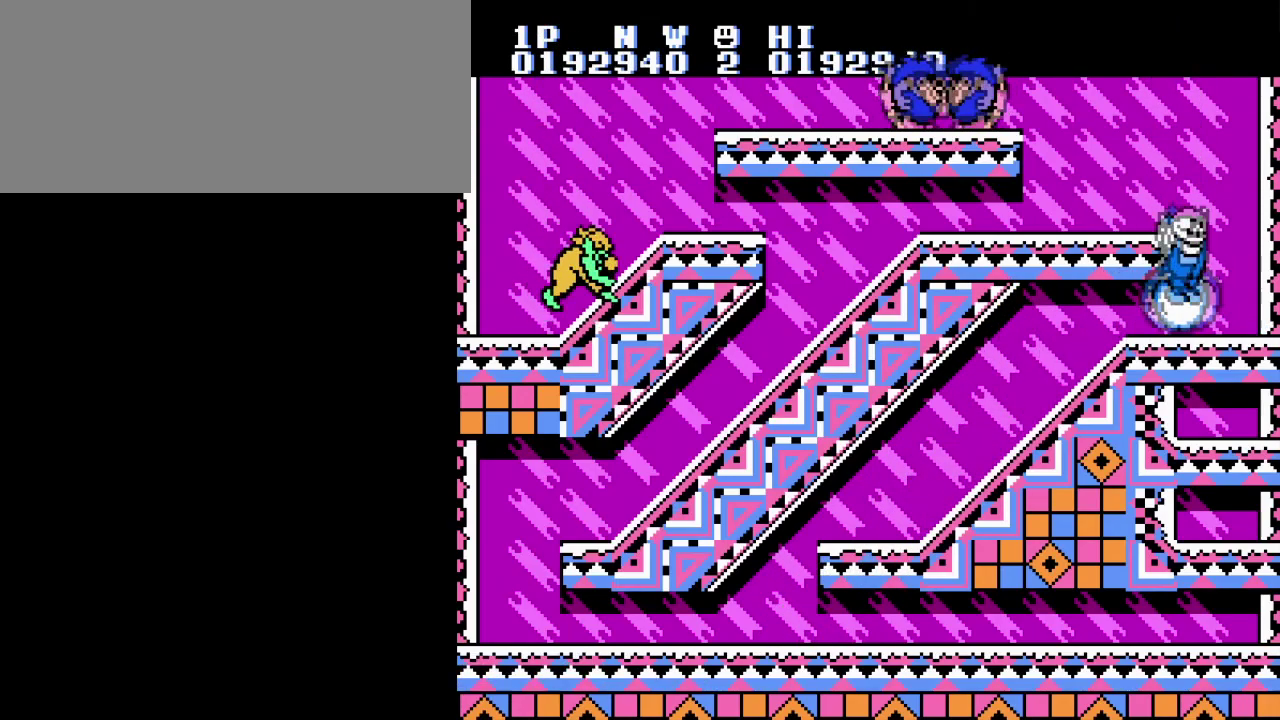
{"buttons": ["A", "B"], "events": [[17, "B", "up"], [50, "DPAD_LEFT", "down"], [50, "DPAD_RIGHT", "up"], [150, "A", "up"], [234, "DPAD_LEFT", "up"], [384, "A", "down"], [434, "B", "down"]]}
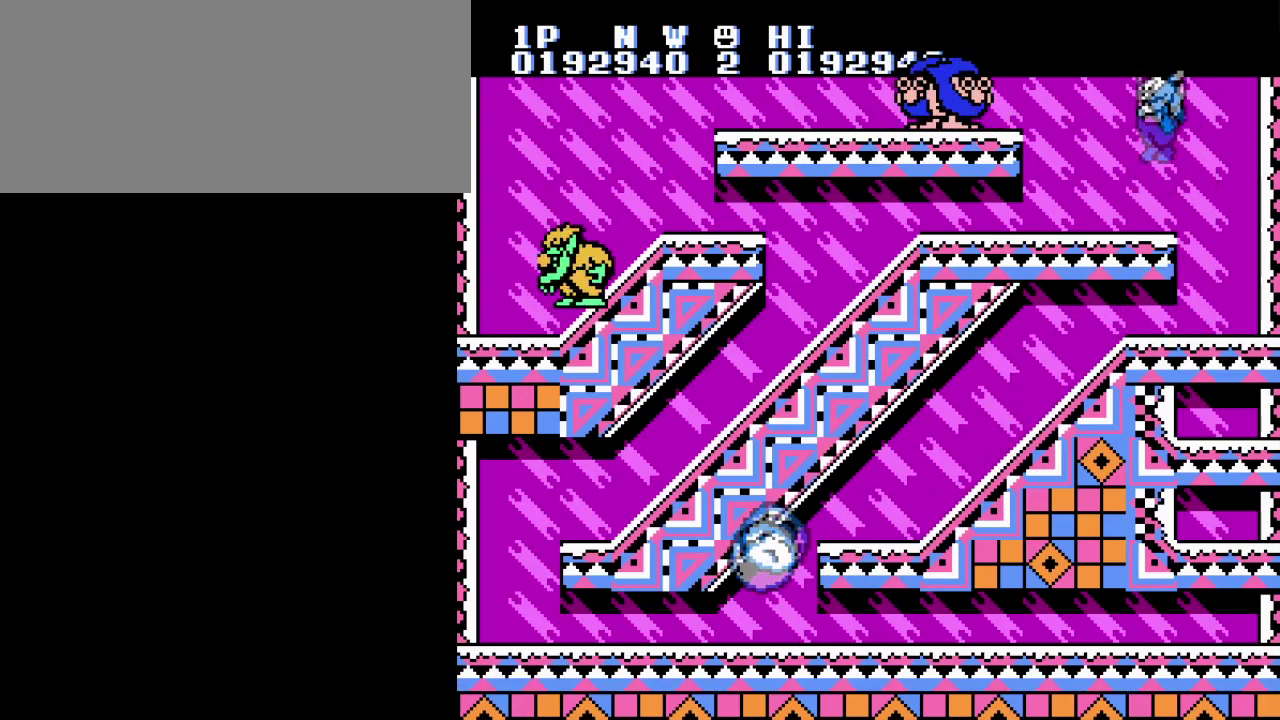
{"buttons": ["B"], "events": [[33, "A", "up"], [133, "DPAD_LEFT", "down"], [200, "B", "up"], [267, "B", "down"], [267, "DPAD_LEFT", "up"], [350, "B", "up"], [417, "B", "down"]]}
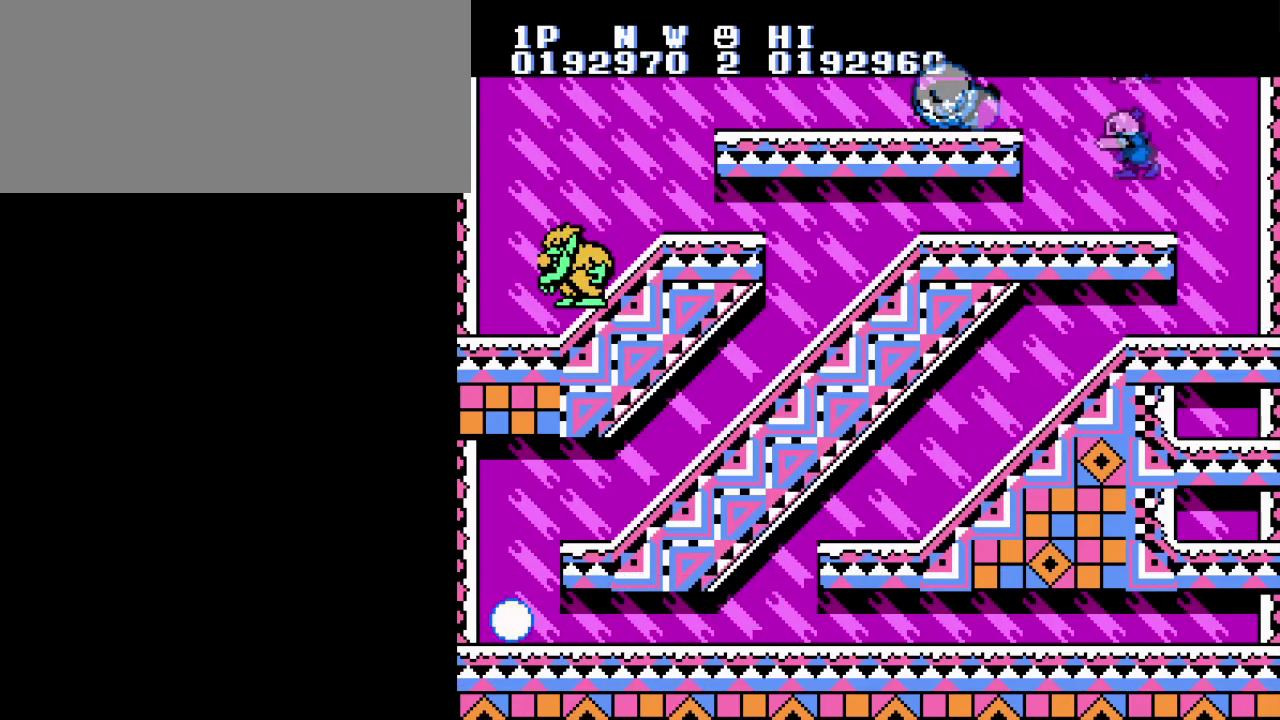
{"buttons": ["B", "DPAD_LEFT"], "events": [[17, "B", "up"], [217, "DPAD_LEFT", "down"], [317, "A", "down"], [367, "B", "down"], [367, "DPAD_LEFT", "up"], [451, "A", "up"], [451, "DPAD_LEFT", "down"]]}
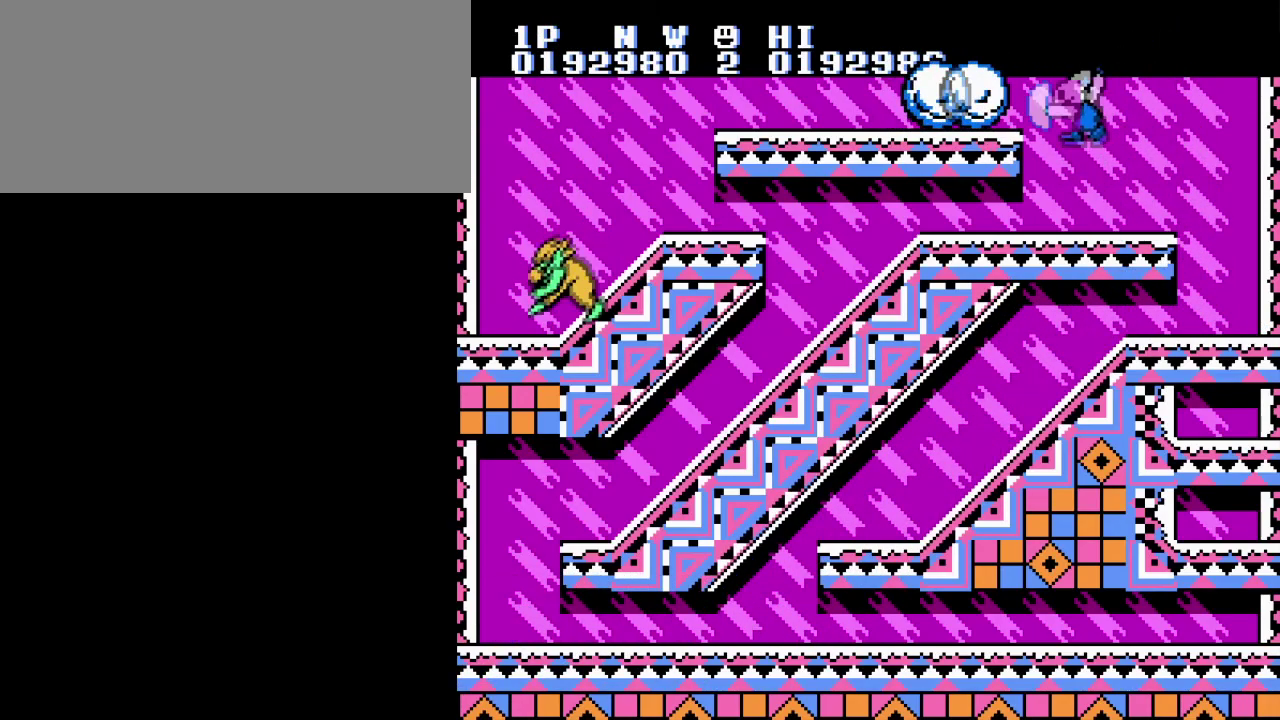
{"buttons": ["A", "B", "DPAD_LEFT"], "events": [[167, "B", "up"], [250, "B", "down"], [350, "B", "up"], [417, "B", "down"], [484, "A", "down"]]}
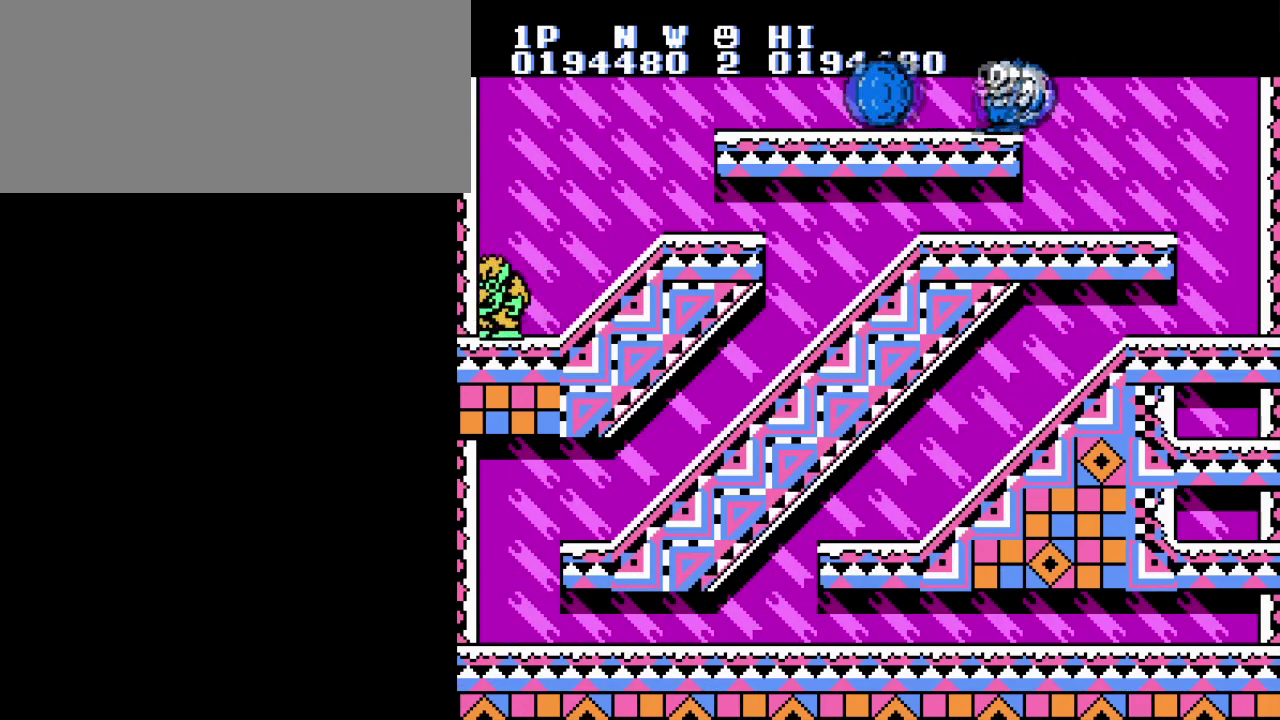
{"buttons": ["DPAD_LEFT"], "events": [[150, "A", "up"], [216, "B", "up"]]}
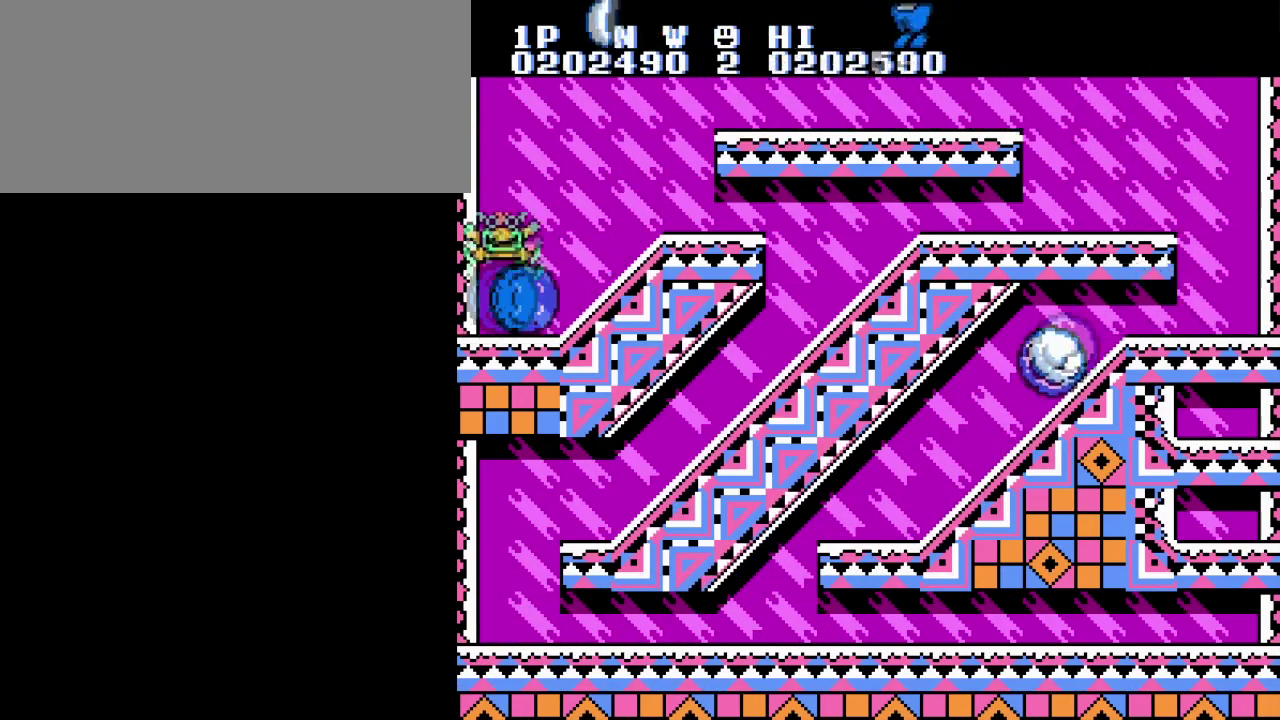
{"buttons": ["DPAD_LEFT"], "events": [[84, "DPAD_LEFT", "up"], [501, "DPAD_LEFT", "down"]]}
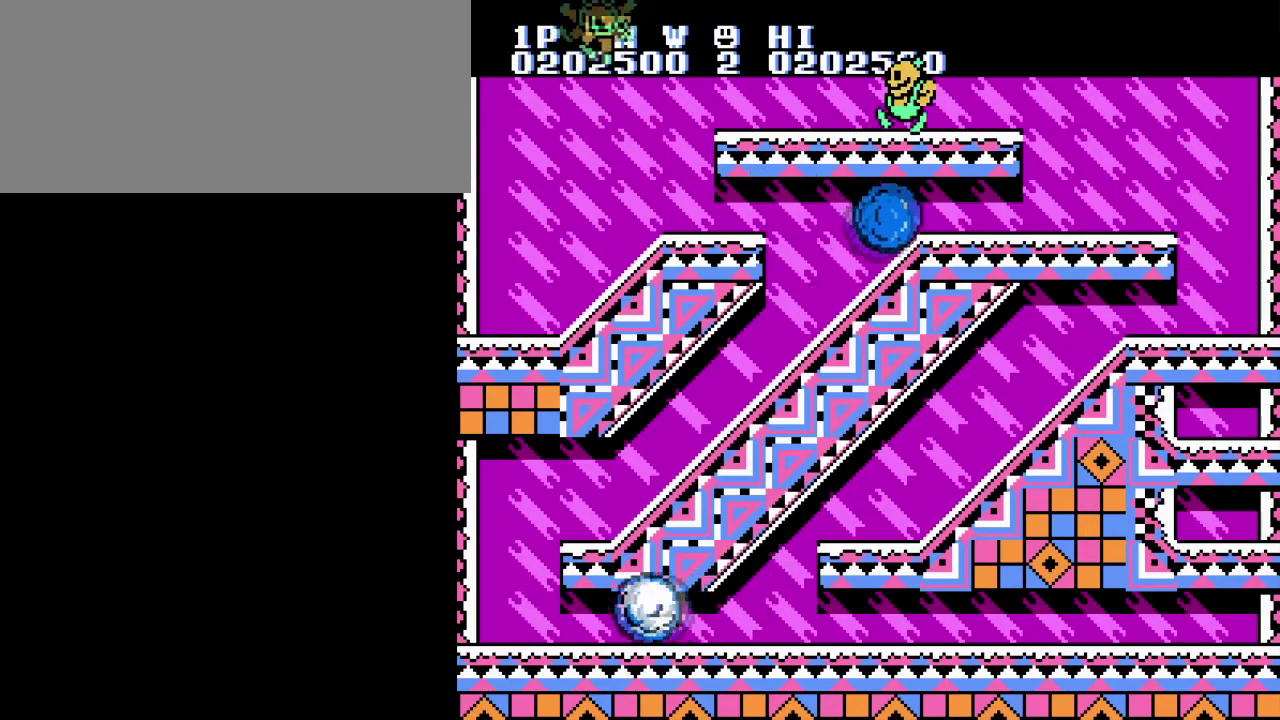
{"buttons": [], "events": [[500, "DPAD_LEFT", "up"]]}
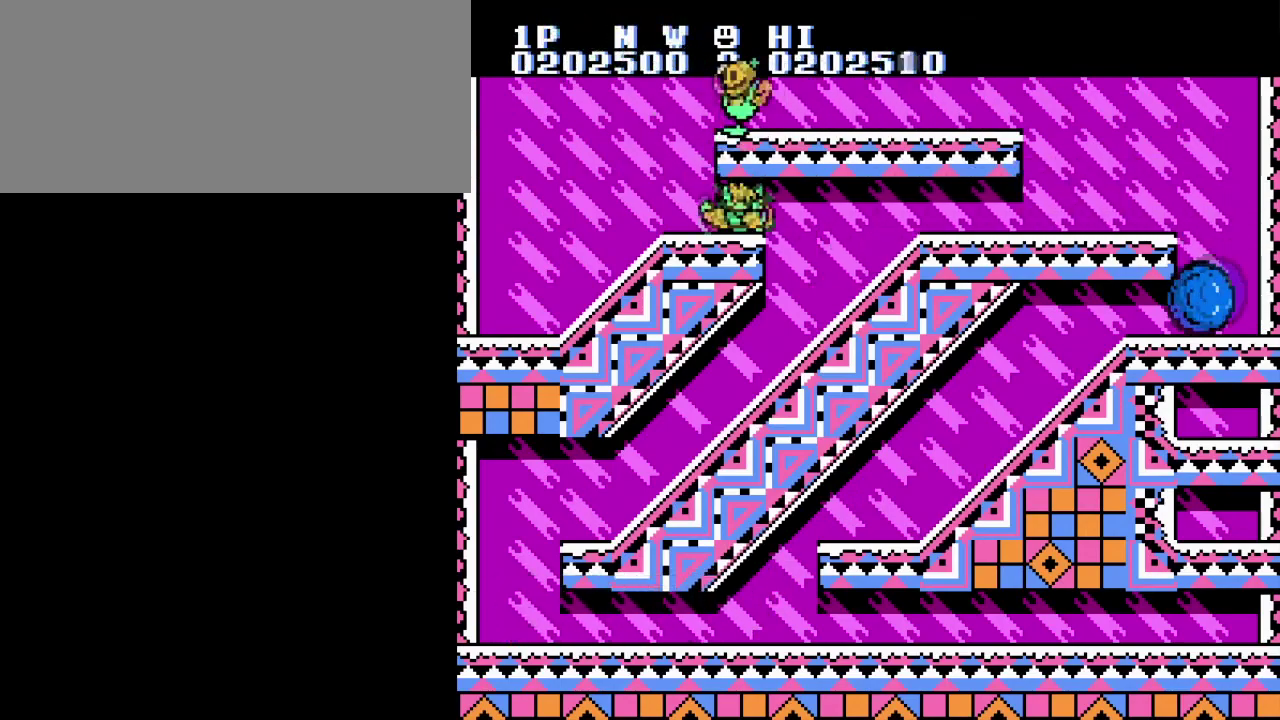
{"buttons": ["DPAD_RIGHT"], "events": [[100, "DPAD_LEFT", "down"], [334, "DPAD_LEFT", "up"], [401, "DPAD_RIGHT", "down"]]}
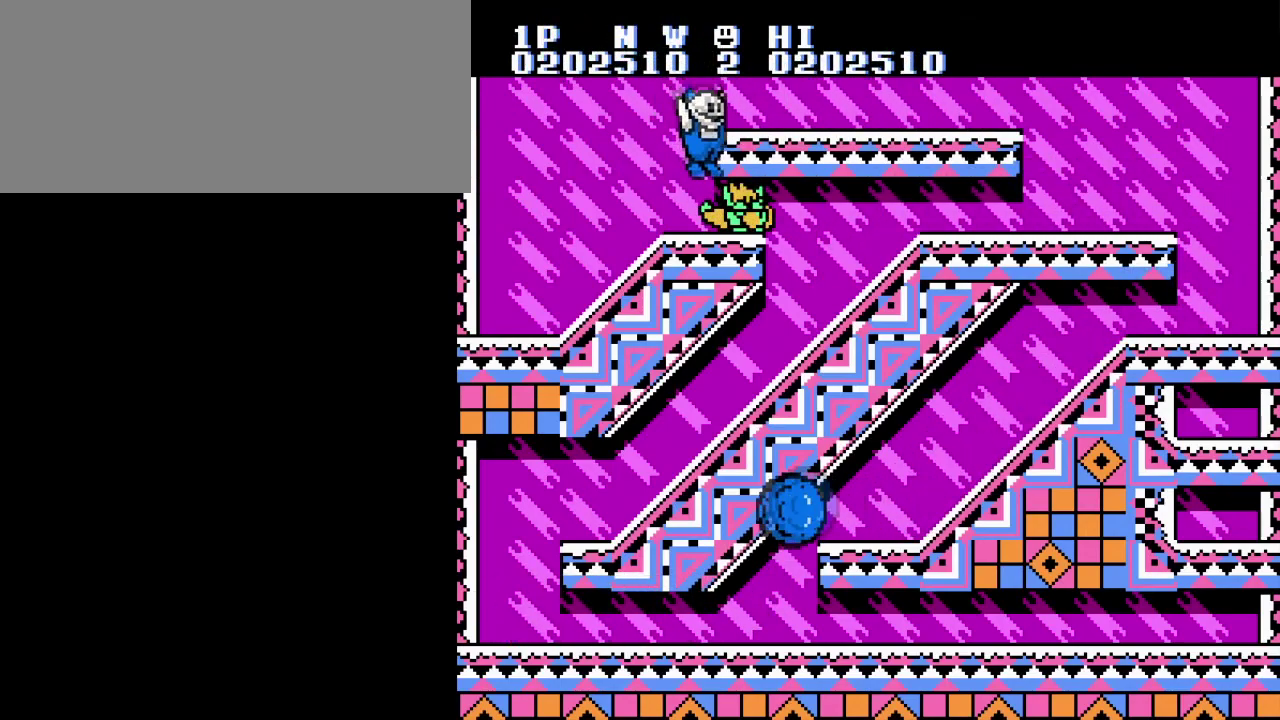
{"buttons": [], "events": [[200, "DPAD_RIGHT", "up"]]}
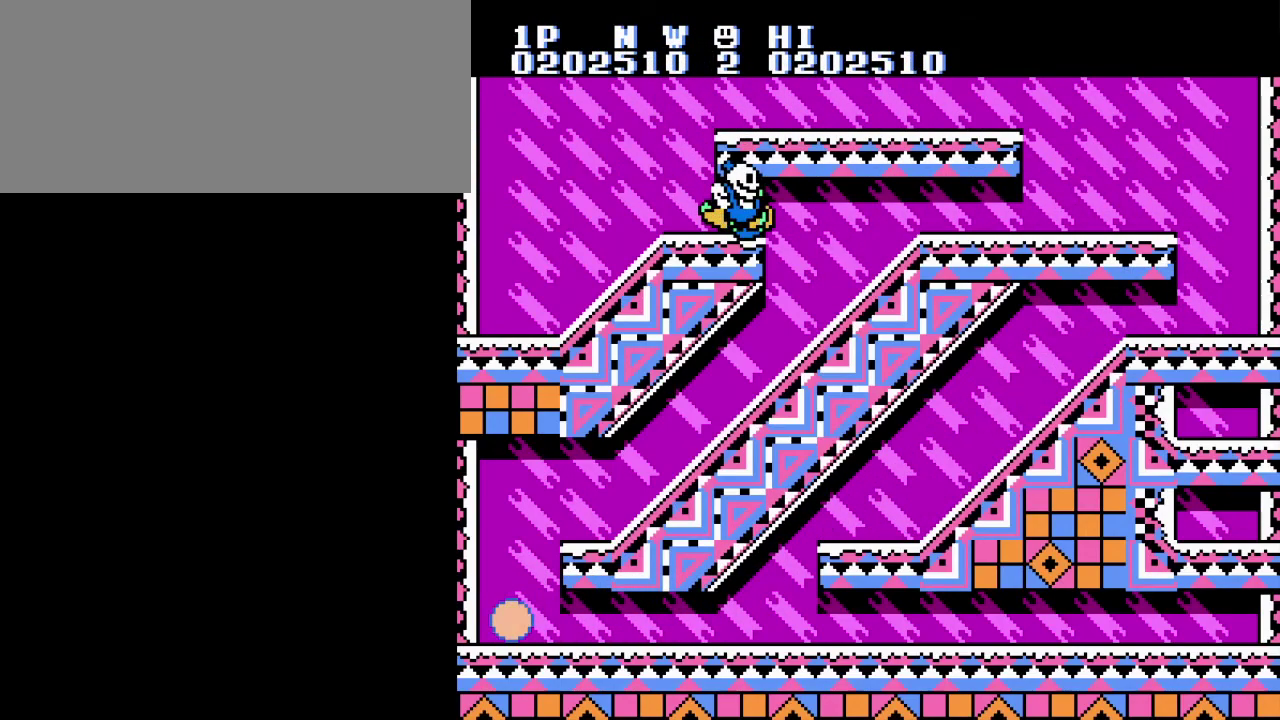
{"buttons": ["DPAD_LEFT"], "events": [[451, "DPAD_LEFT", "down"]]}
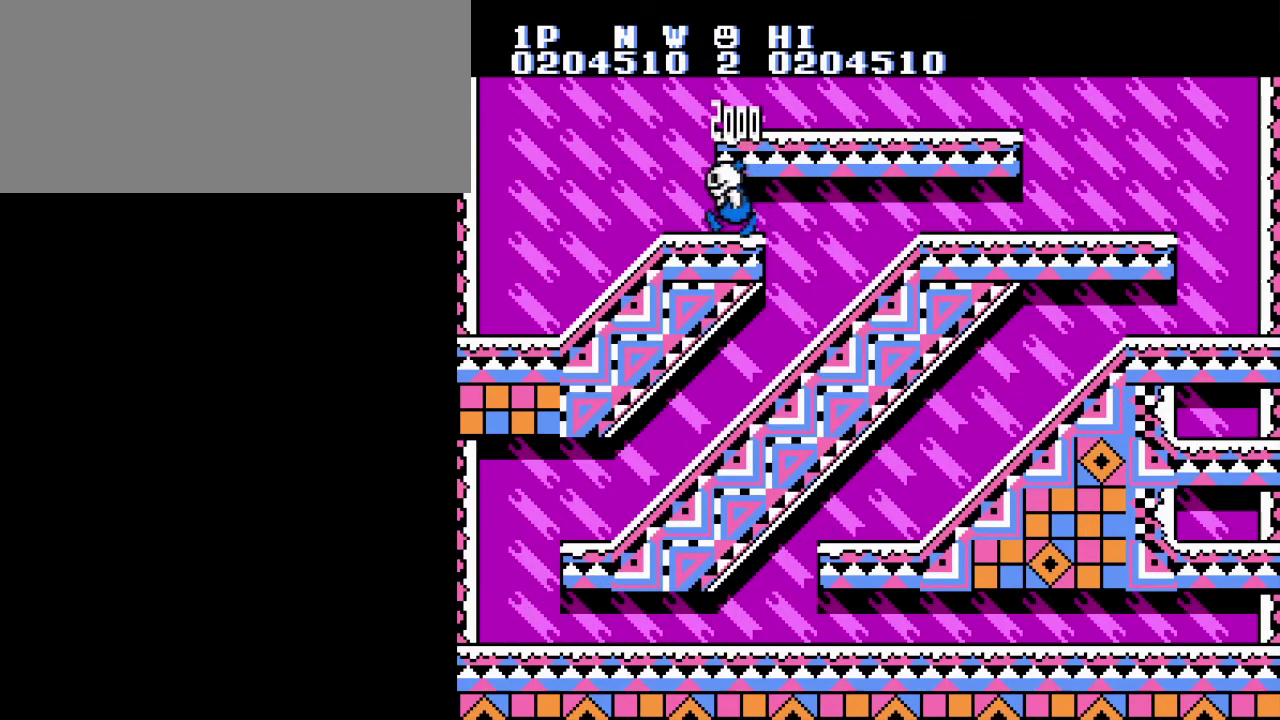
{"buttons": ["DPAD_RIGHT"], "events": [[116, "A", "down"], [166, "DPAD_LEFT", "up"], [183, "DPAD_RIGHT", "down"], [300, "A", "up"]]}
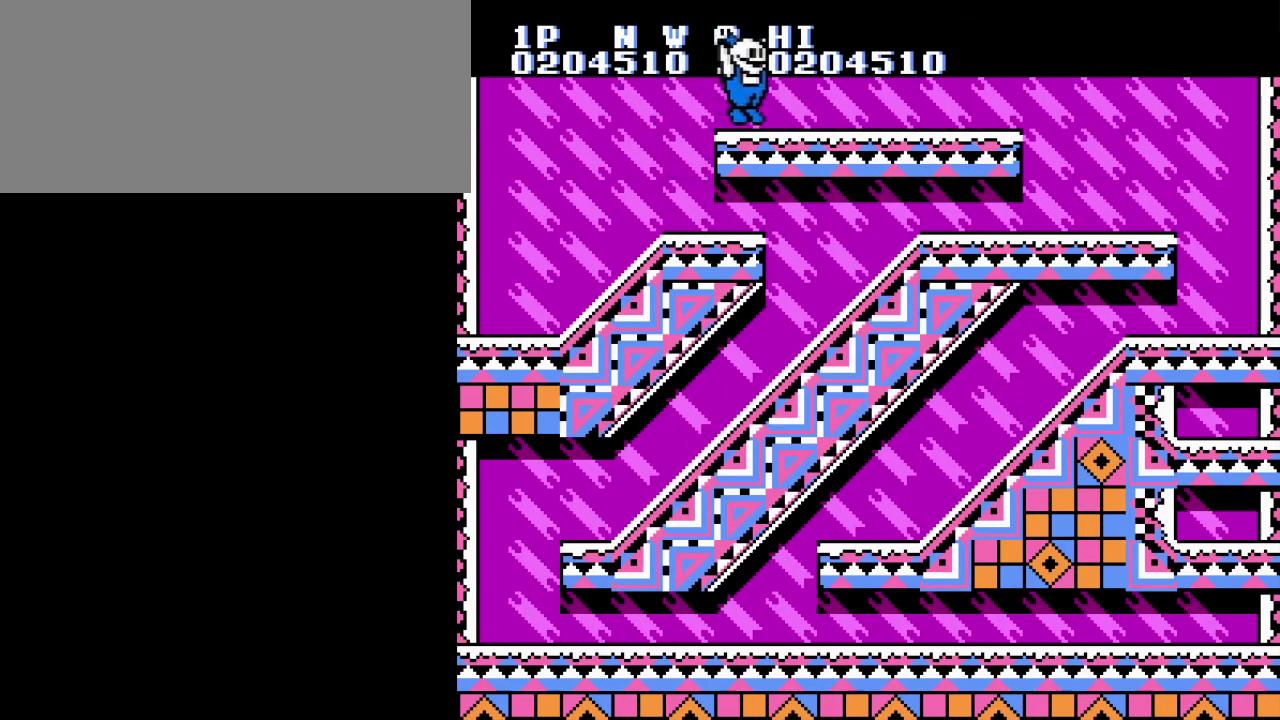
{"buttons": ["DPAD_RIGHT"], "events": [[217, "A", "down"], [300, "DPAD_LEFT", "down"], [300, "DPAD_RIGHT", "up"], [367, "A", "up"], [434, "DPAD_LEFT", "up"], [467, "DPAD_RIGHT", "down"]]}
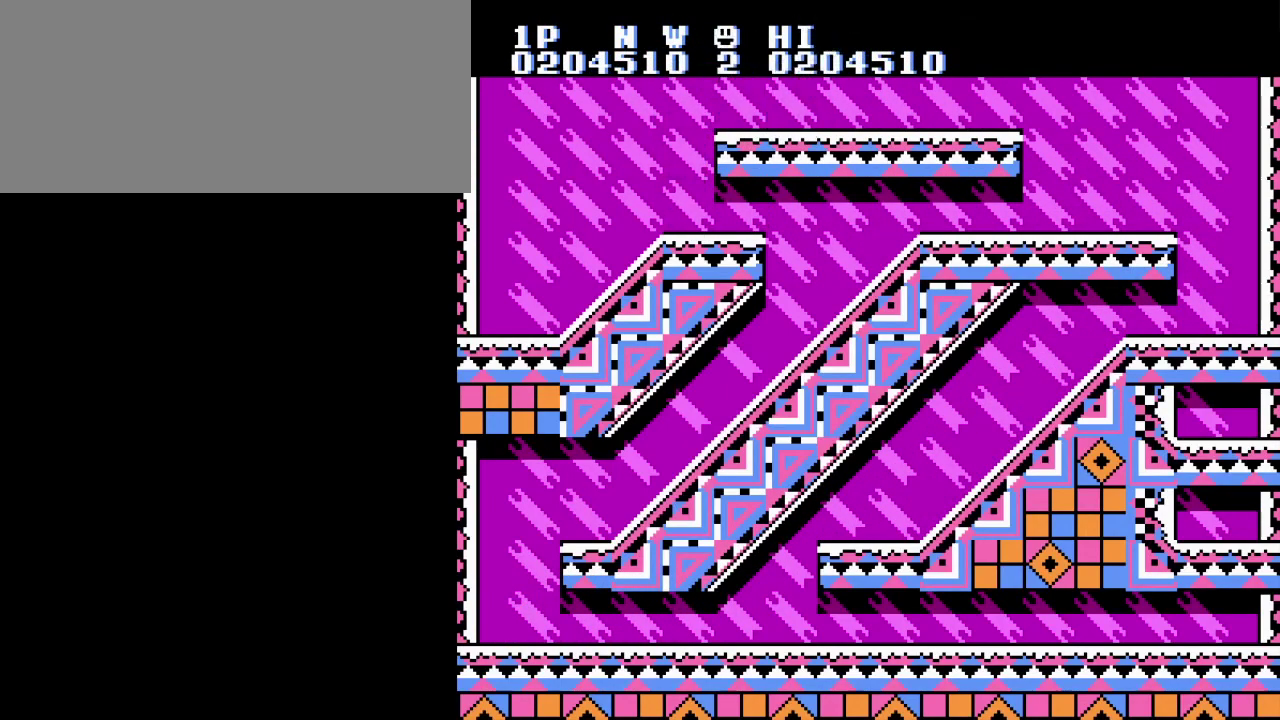
{"buttons": [], "events": [[66, "DPAD_LEFT", "down"], [66, "DPAD_RIGHT", "up"], [166, "DPAD_LEFT", "up"], [183, "DPAD_RIGHT", "down"], [283, "DPAD_LEFT", "down"], [283, "DPAD_RIGHT", "up"], [350, "DPAD_LEFT", "up"]]}